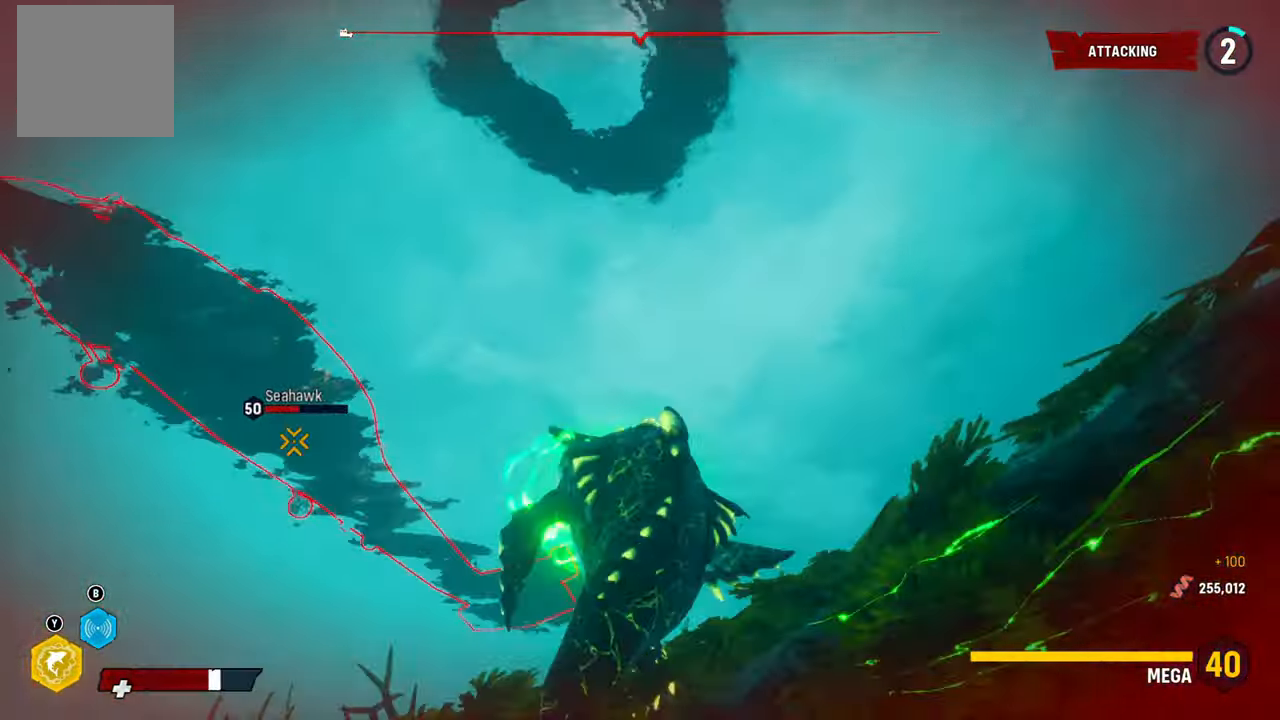
Gameplay with a controller (Xbox layout); each line is a JSON object with the inputs held at the frame after it. "events" lists button and stick changes between this image and that frame as [ms after this image, input, new state], when the widget could be followed in between. Not read: L3.
{"buttons": ["L2"], "left_stick": "left", "right_stick": "down", "events": [[120, "left_stick", "left"], [260, "R1", "down"], [320, "right_stick", "center"], [400, "R1", "up"], [480, "right_stick", "down"]]}
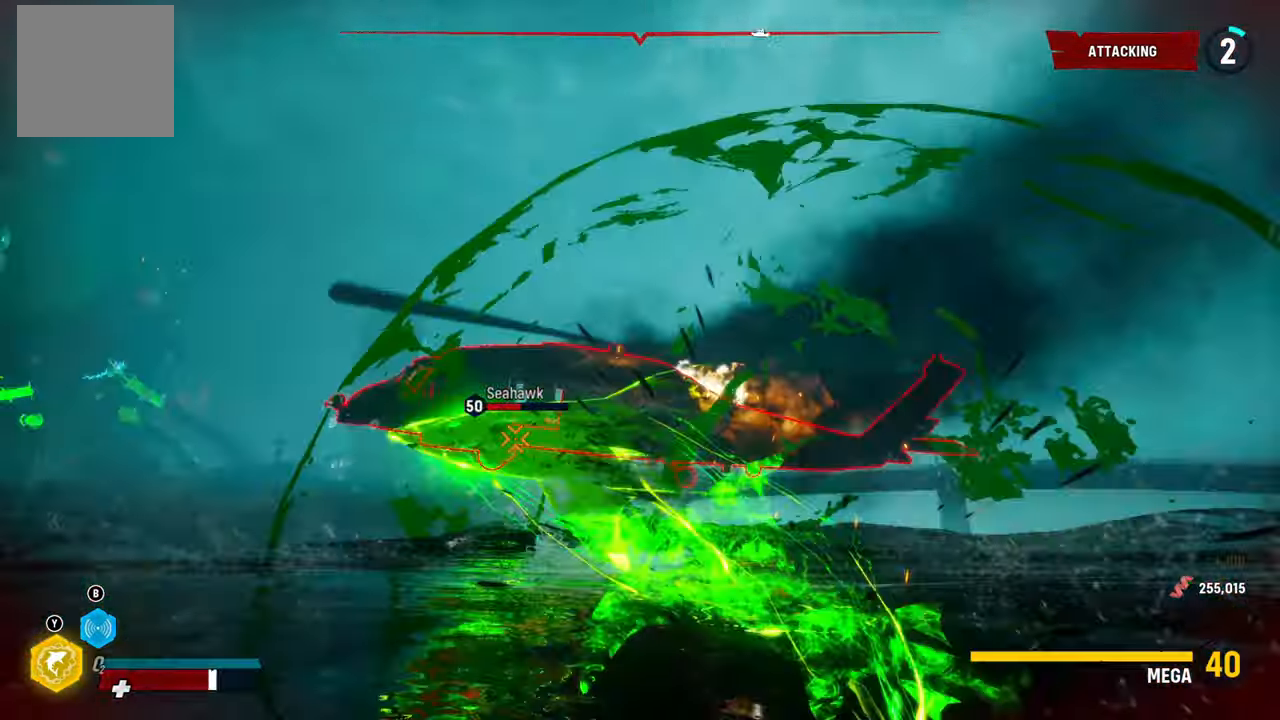
{"buttons": ["L2"], "left_stick": "up-right", "right_stick": "center", "events": [[40, "left_stick", "down-right"], [40, "right_stick", "down-right"], [180, "left_stick", "up-right"], [200, "right_stick", "center"], [320, "R2", "down"], [500, "R2", "up"]]}
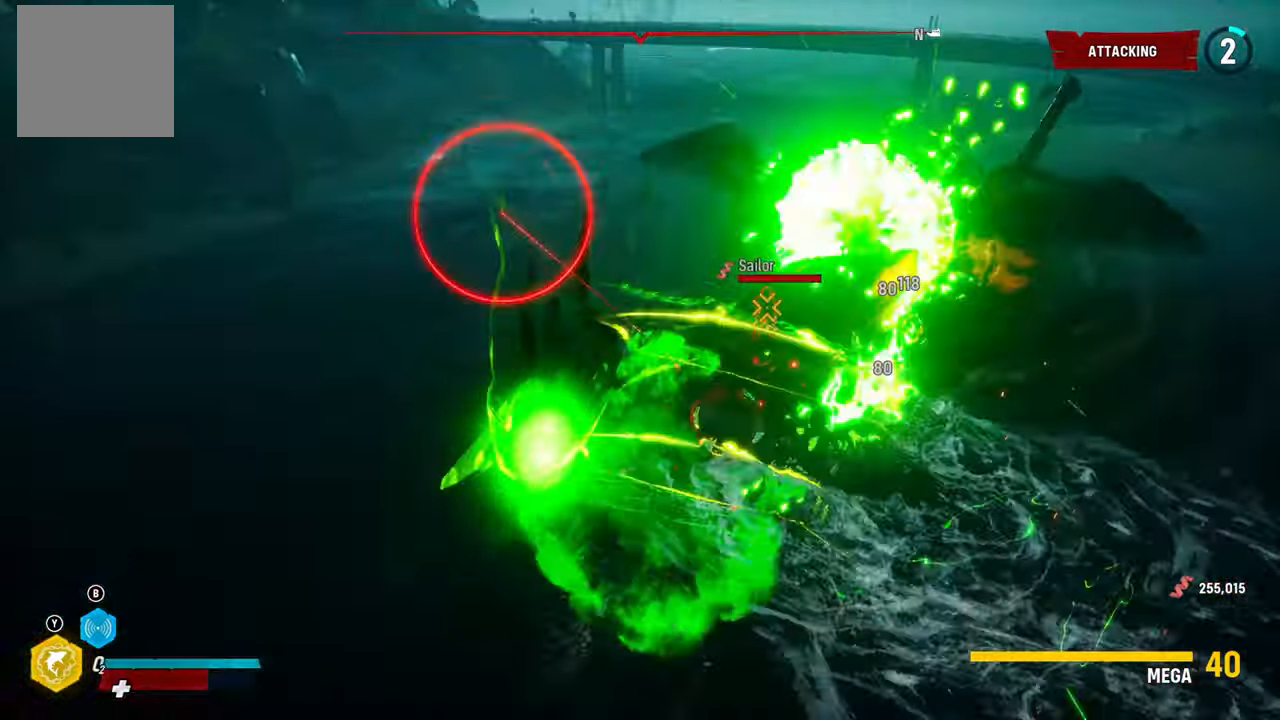
{"buttons": ["L2"], "left_stick": "up-right", "right_stick": "right", "events": [[40, "R2", "down"], [220, "R2", "up"], [300, "R2", "down"], [360, "R2", "up"], [380, "right_stick", "right"]]}
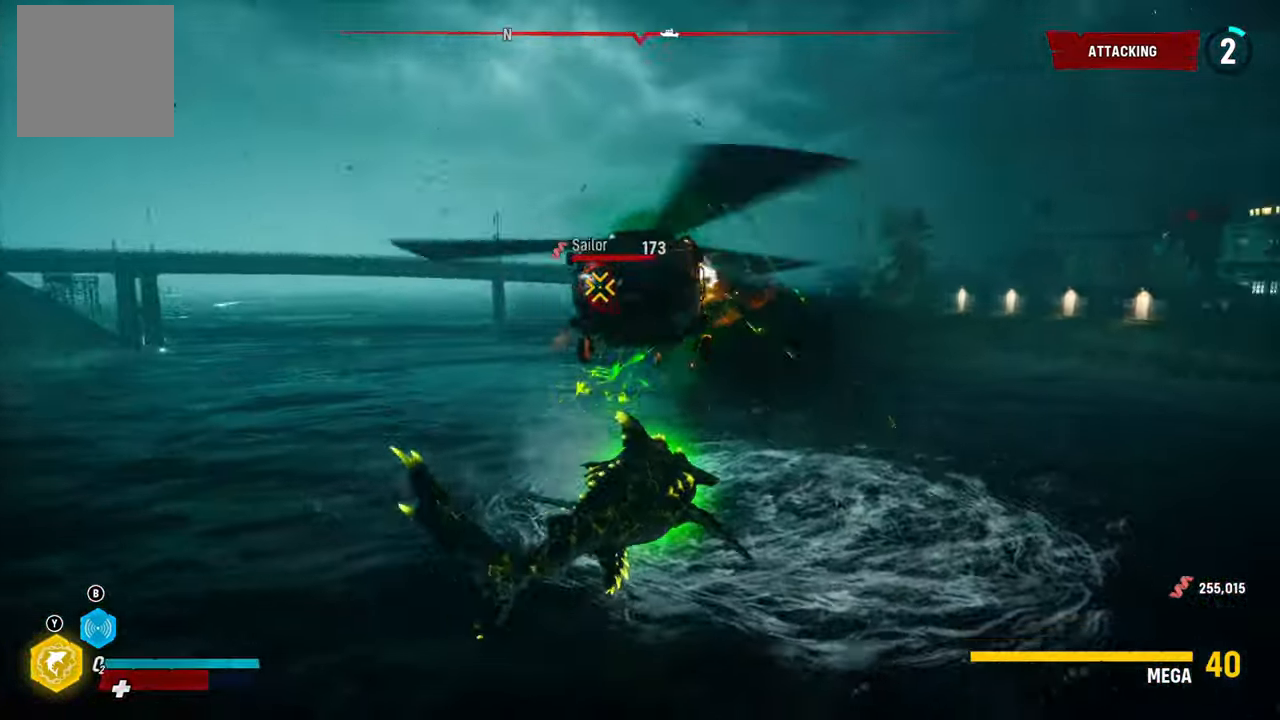
{"buttons": ["L2"], "left_stick": "up", "right_stick": "up", "events": [[60, "left_stick", "up"], [80, "right_stick", "center"], [300, "right_stick", "up"]]}
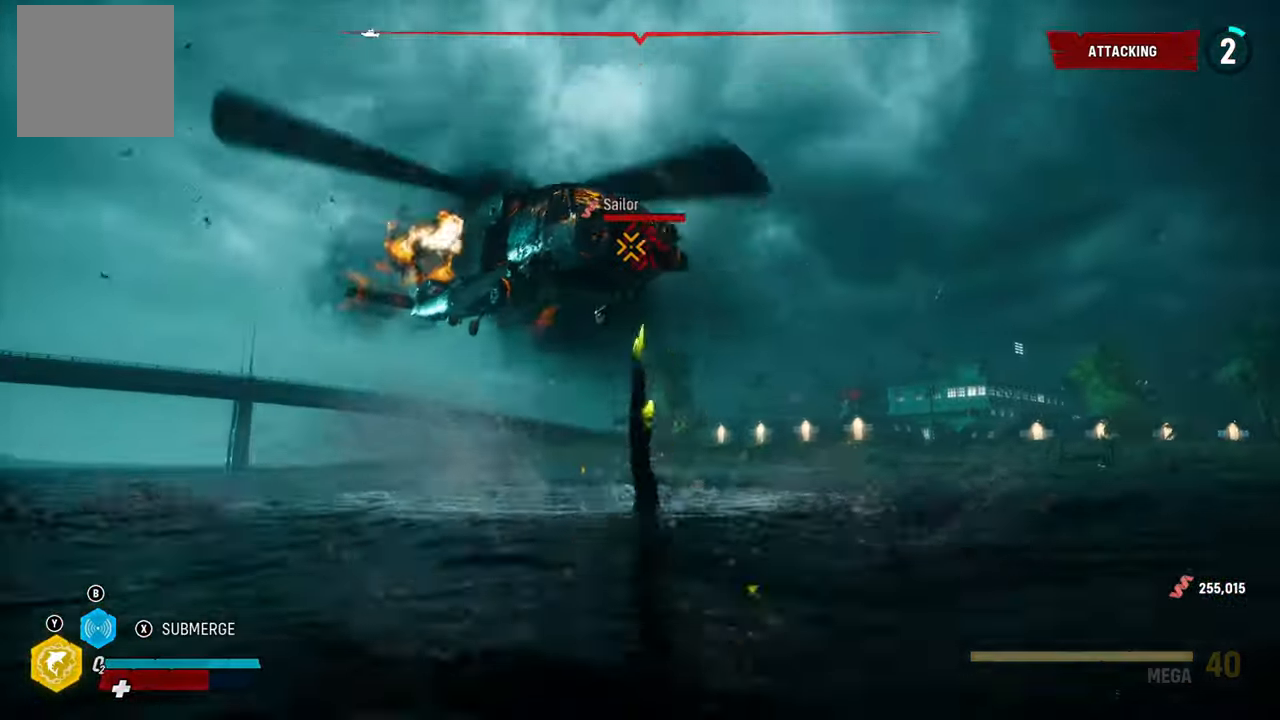
{"buttons": ["L2", "R2"], "left_stick": "center", "right_stick": "center", "events": [[40, "right_stick", "center"], [140, "A", "down"], [240, "left_stick", "center"], [320, "A", "up"], [500, "R2", "down"]]}
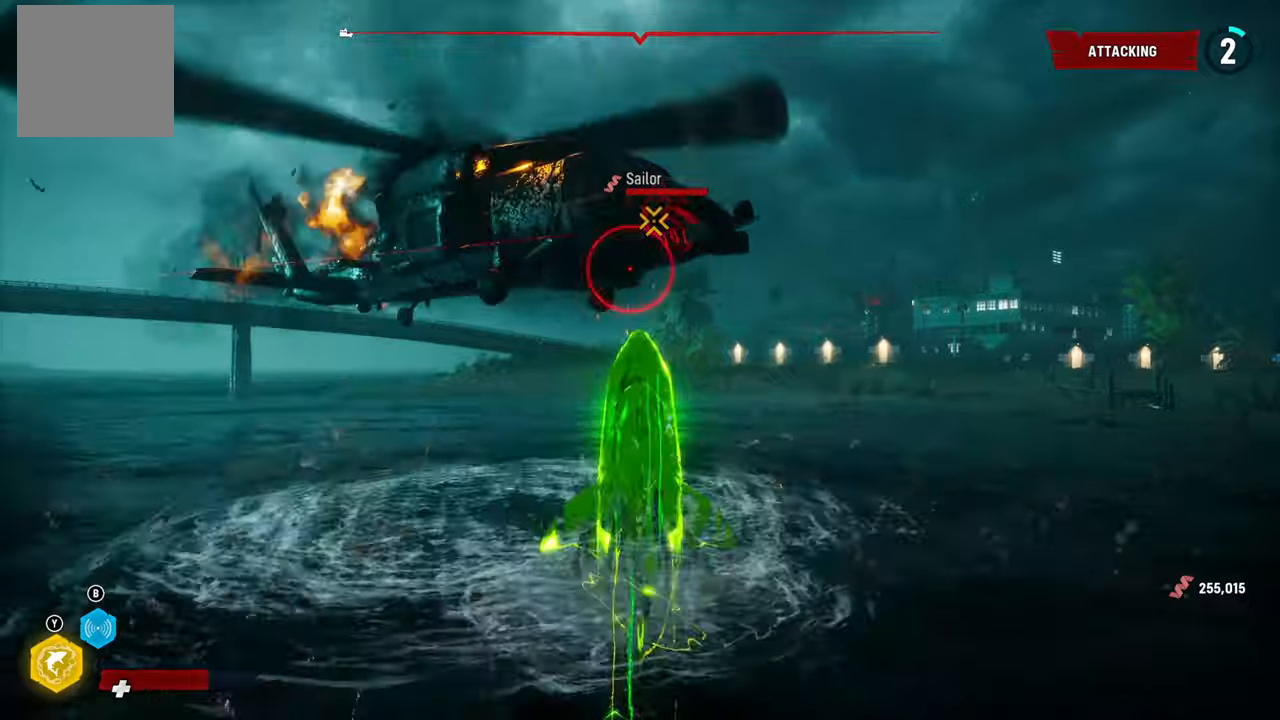
{"buttons": ["L2", "R2"], "left_stick": "down-left", "right_stick": "center", "events": [[60, "left_stick", "down-left"], [160, "R2", "up"], [200, "R2", "down"], [360, "R2", "up"], [380, "R2", "down"]]}
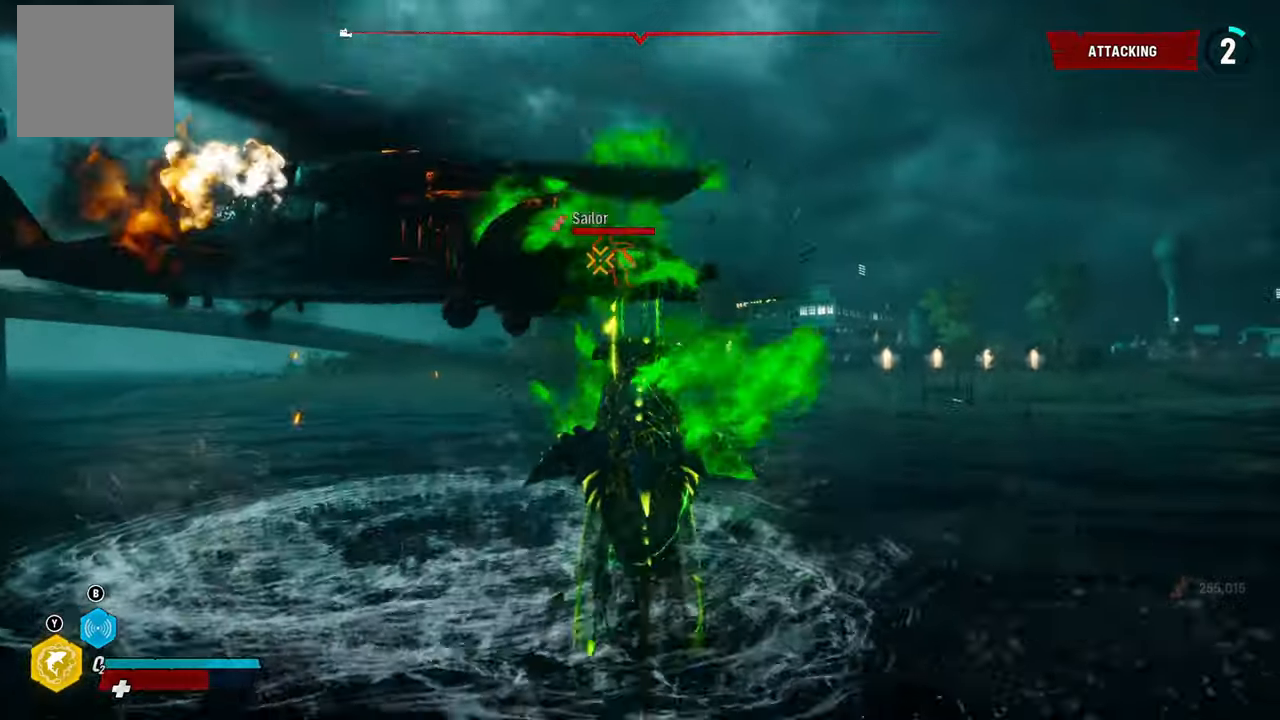
{"buttons": ["L2"], "left_stick": "down-left", "right_stick": "center", "events": [[40, "R2", "up"], [80, "R2", "down"], [180, "left_stick", "left"], [280, "R2", "up"], [440, "left_stick", "down-left"]]}
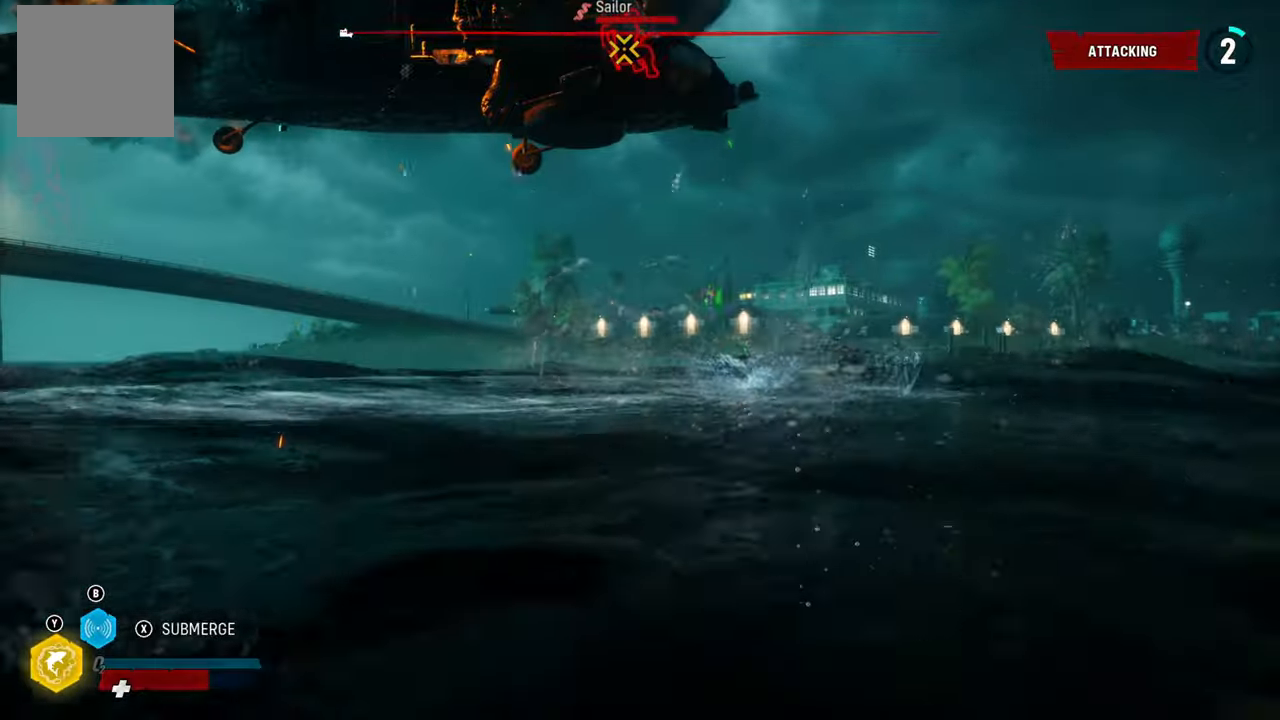
{"buttons": [], "left_stick": "center", "right_stick": "center", "events": [[40, "right_stick", "up-left"], [100, "L2", "up"], [120, "left_stick", "center"], [380, "right_stick", "center"]]}
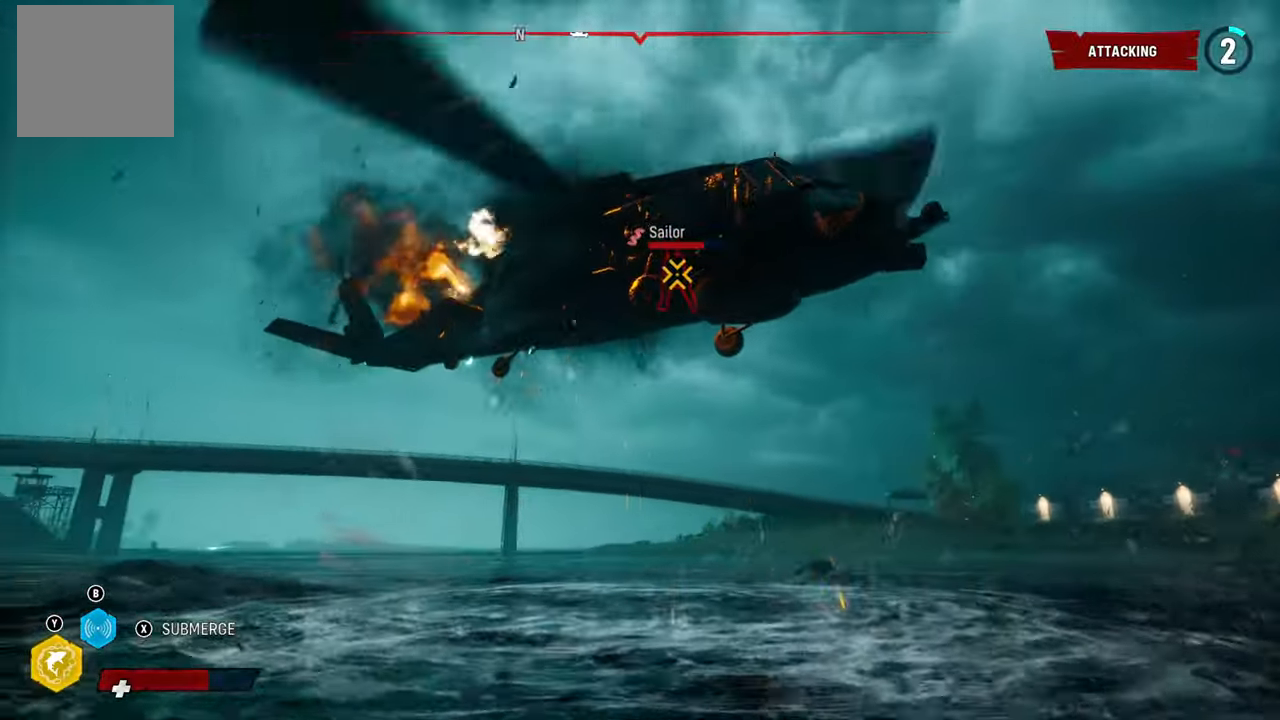
{"buttons": ["L2", "R2"], "left_stick": "up", "right_stick": "center", "events": [[60, "A", "down"], [240, "A", "up"], [420, "L2", "down"], [440, "R2", "down"], [440, "left_stick", "up"]]}
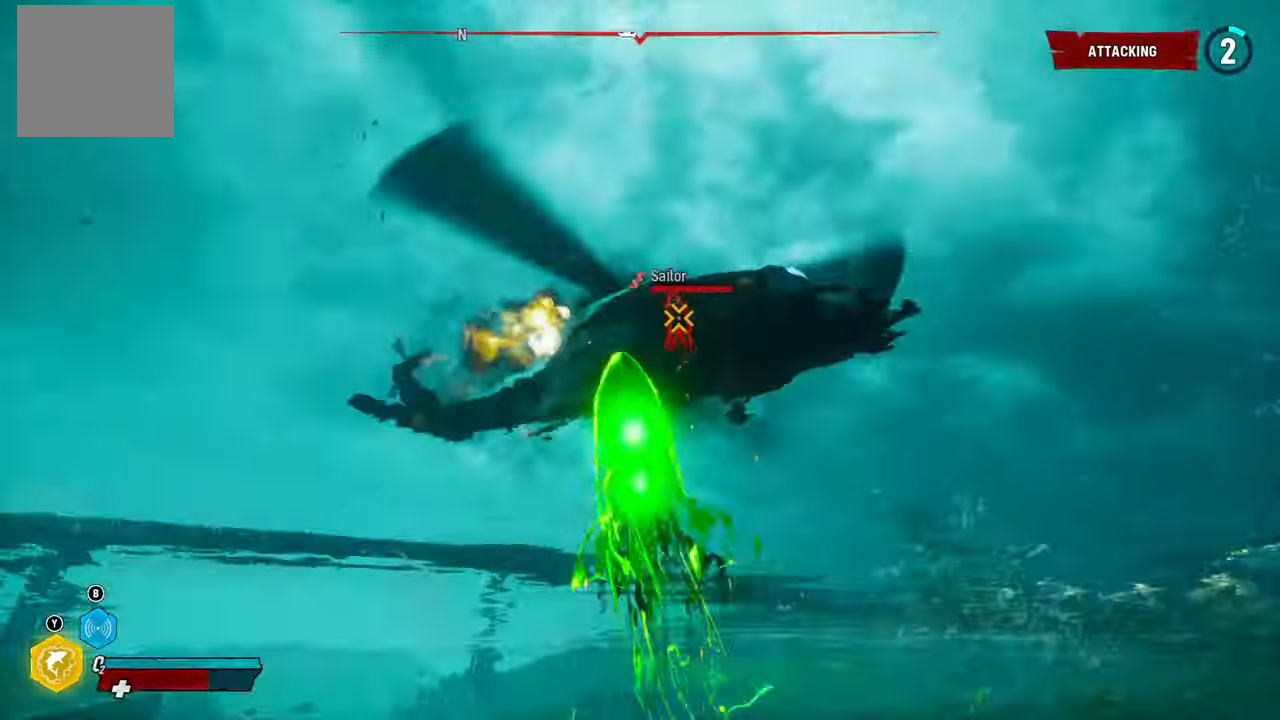
{"buttons": ["L2", "R2"], "left_stick": "up", "right_stick": "center", "events": [[160, "R2", "up"], [200, "R2", "down"], [360, "R2", "up"], [420, "R2", "down"]]}
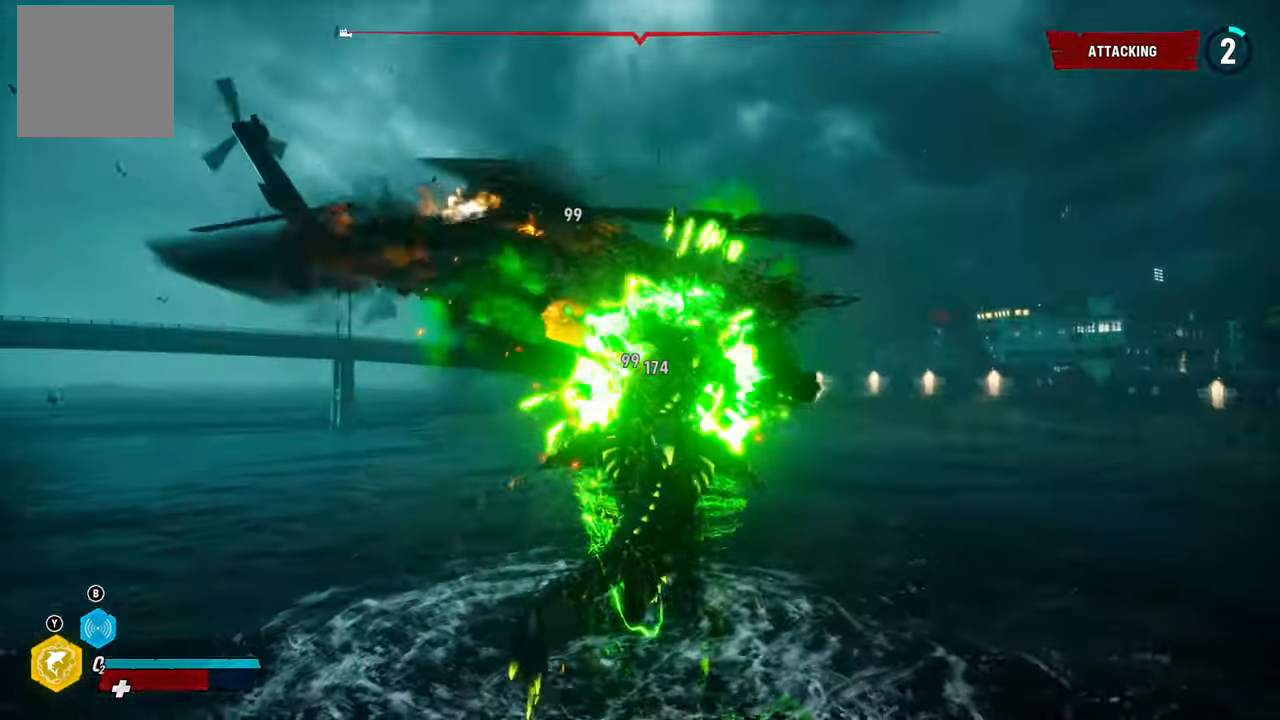
{"buttons": [], "left_stick": "center", "right_stick": "center", "events": [[80, "R2", "up"], [120, "R2", "down"], [300, "R2", "up"], [420, "left_stick", "center"], [500, "L2", "up"]]}
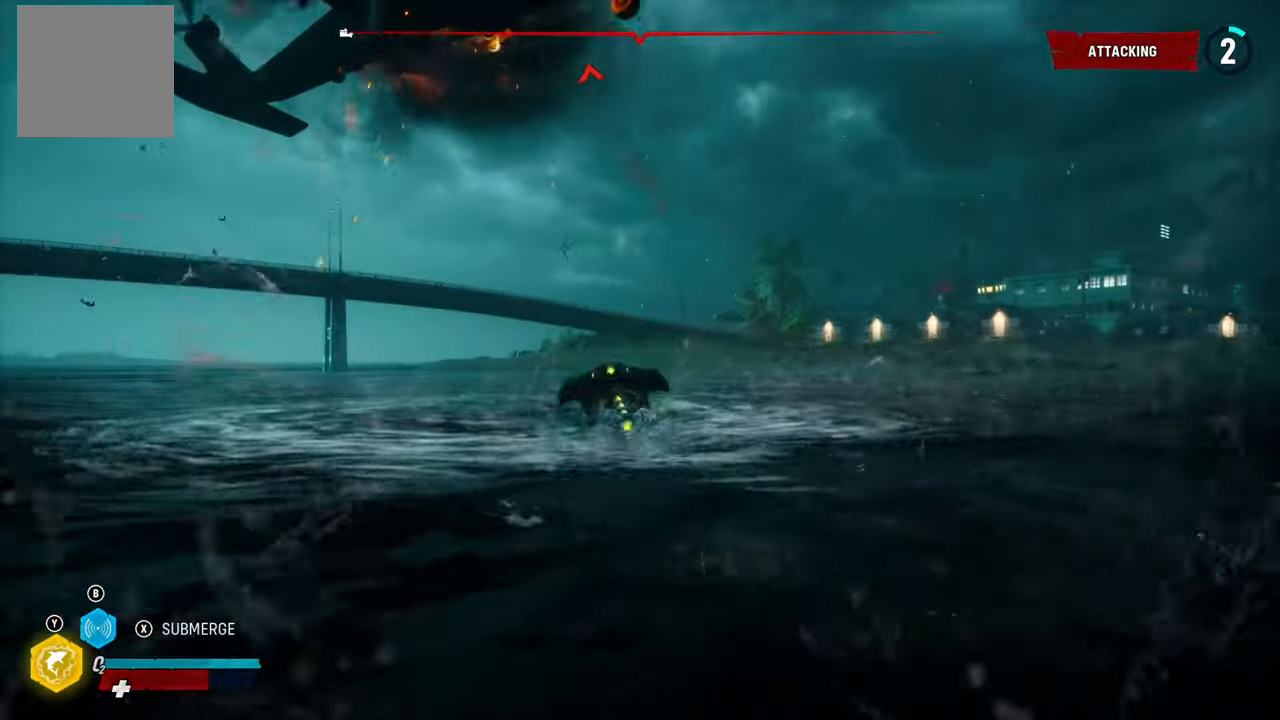
{"buttons": [], "left_stick": "center", "right_stick": "up-left", "events": [[140, "left_stick", "down"], [200, "right_stick", "up-left"], [300, "left_stick", "center"]]}
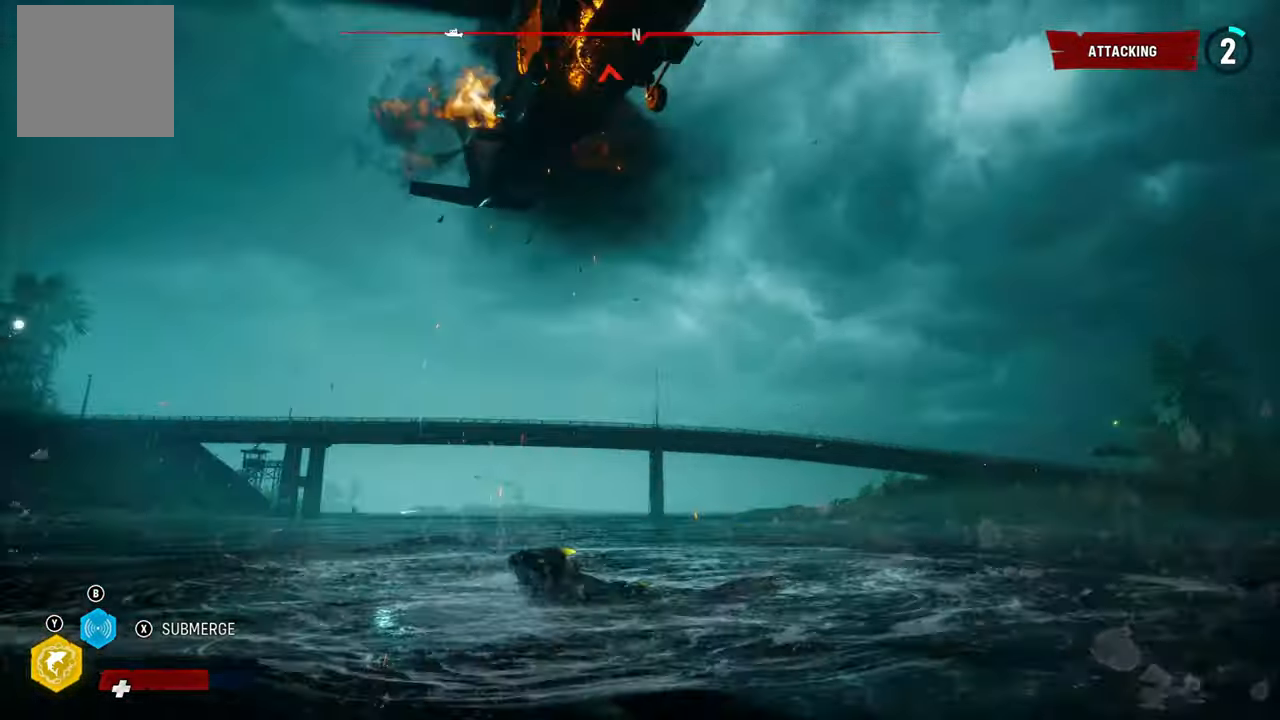
{"buttons": [], "left_stick": "up", "right_stick": "up-left", "events": [[380, "left_stick", "up"]]}
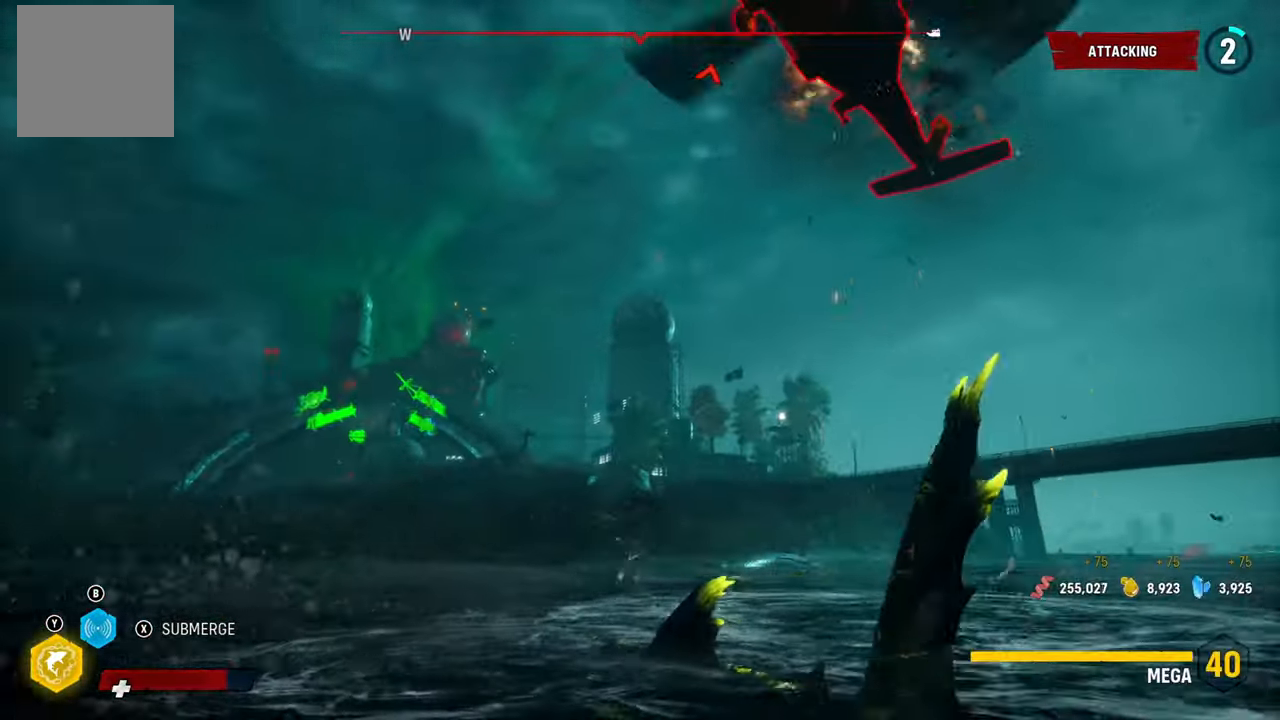
{"buttons": ["A"], "left_stick": "up", "right_stick": "center", "events": [[80, "right_stick", "center"], [240, "A", "down"]]}
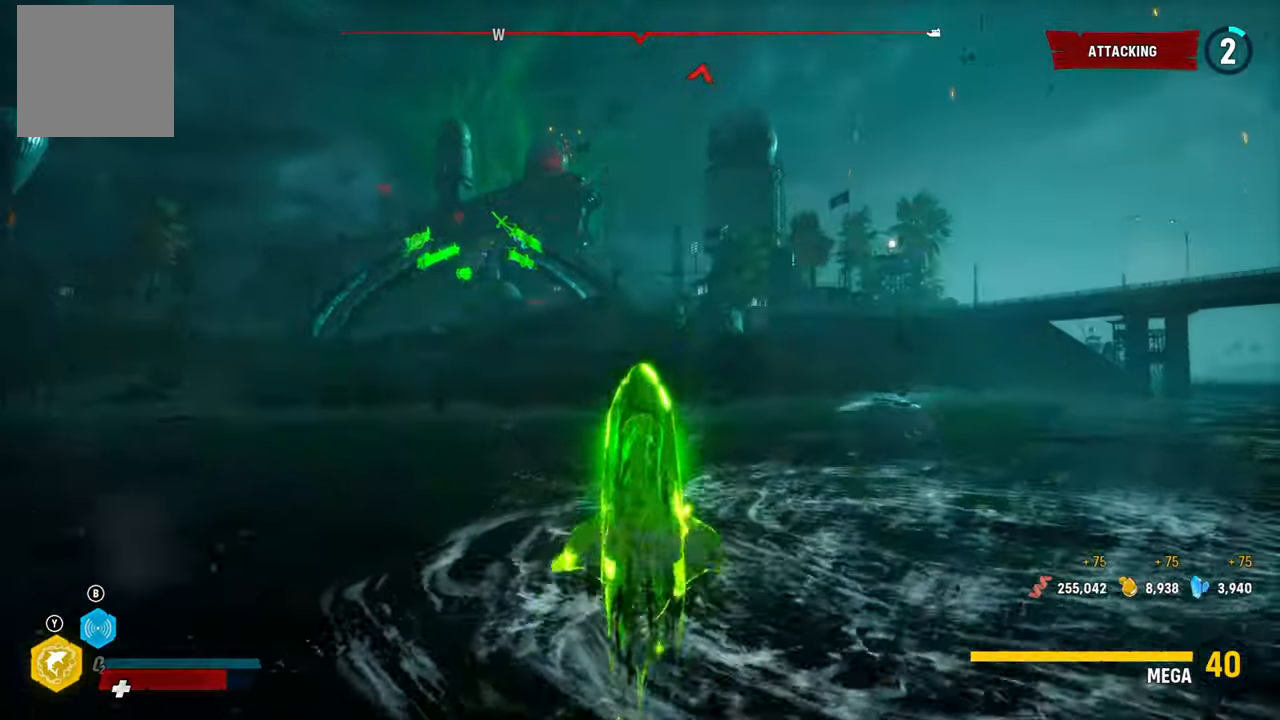
{"buttons": [], "left_stick": "center", "right_stick": "center", "events": [[160, "A", "up"], [300, "A", "down"], [340, "left_stick", "center"], [440, "A", "up"]]}
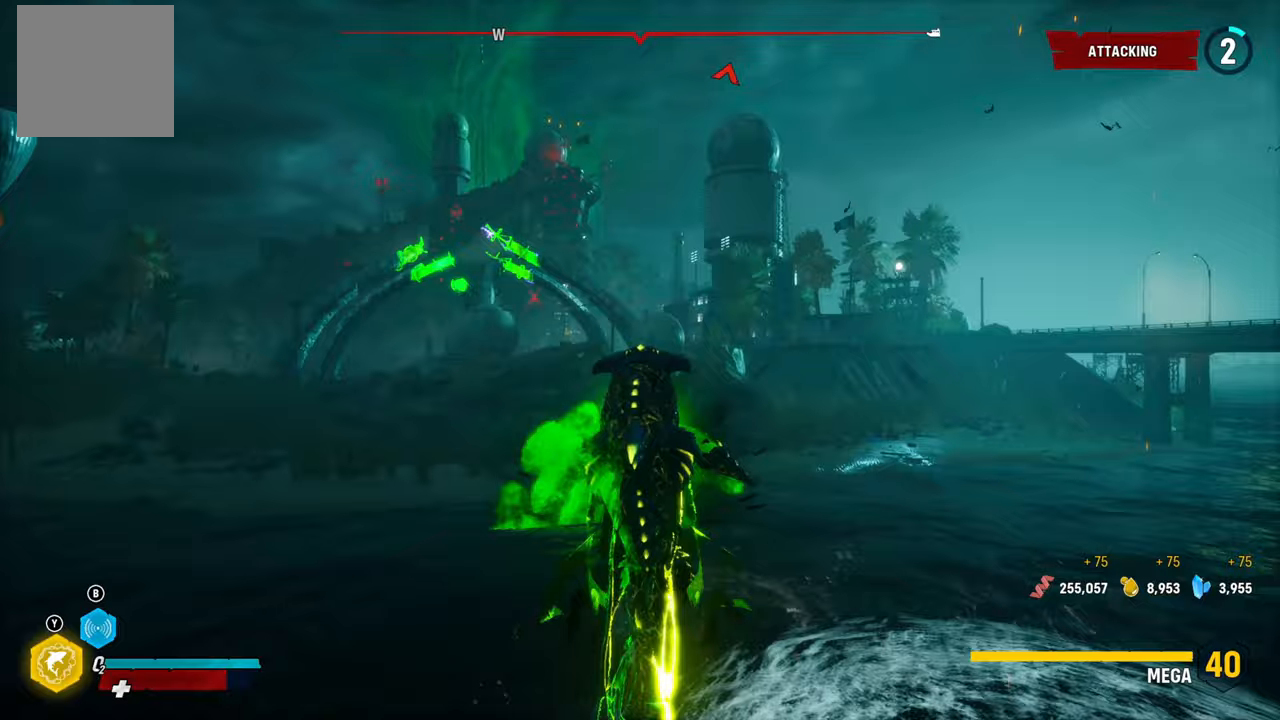
{"buttons": ["L2"], "left_stick": "up-right", "right_stick": "right", "events": [[80, "right_stick", "right"], [120, "left_stick", "up-right"], [460, "L2", "down"]]}
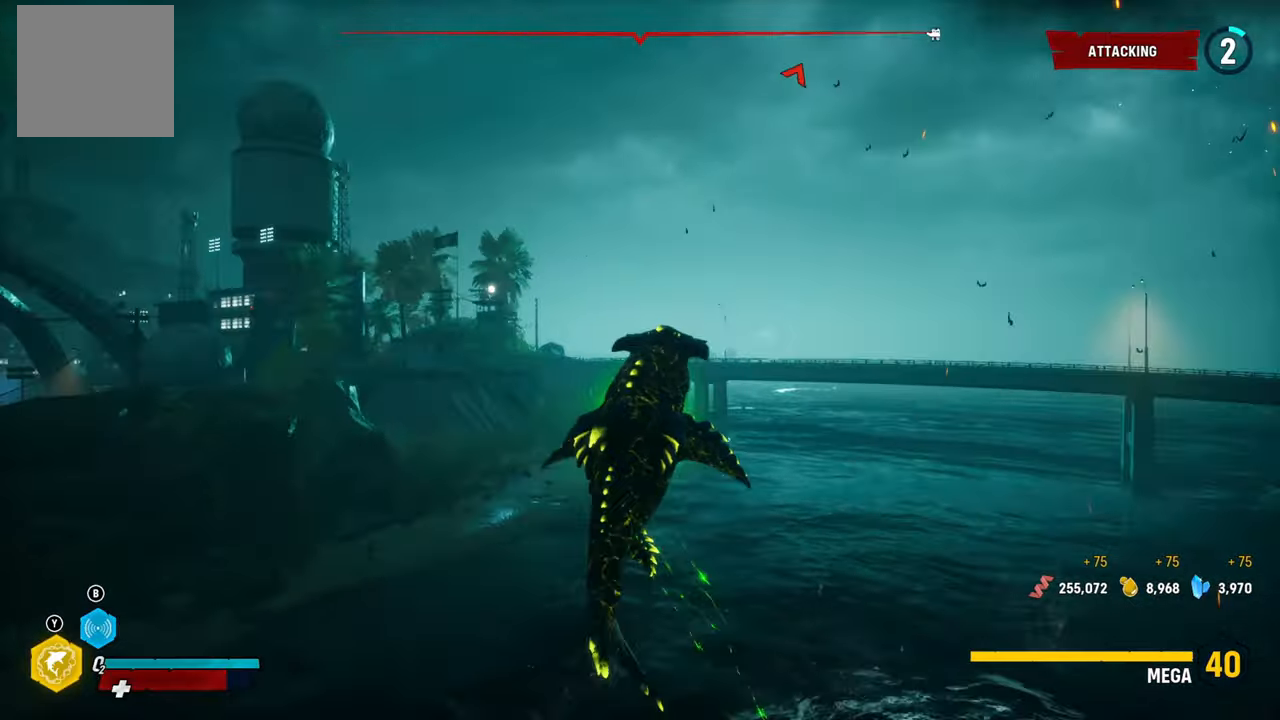
{"buttons": ["L2"], "left_stick": "up-right", "right_stick": "right", "events": []}
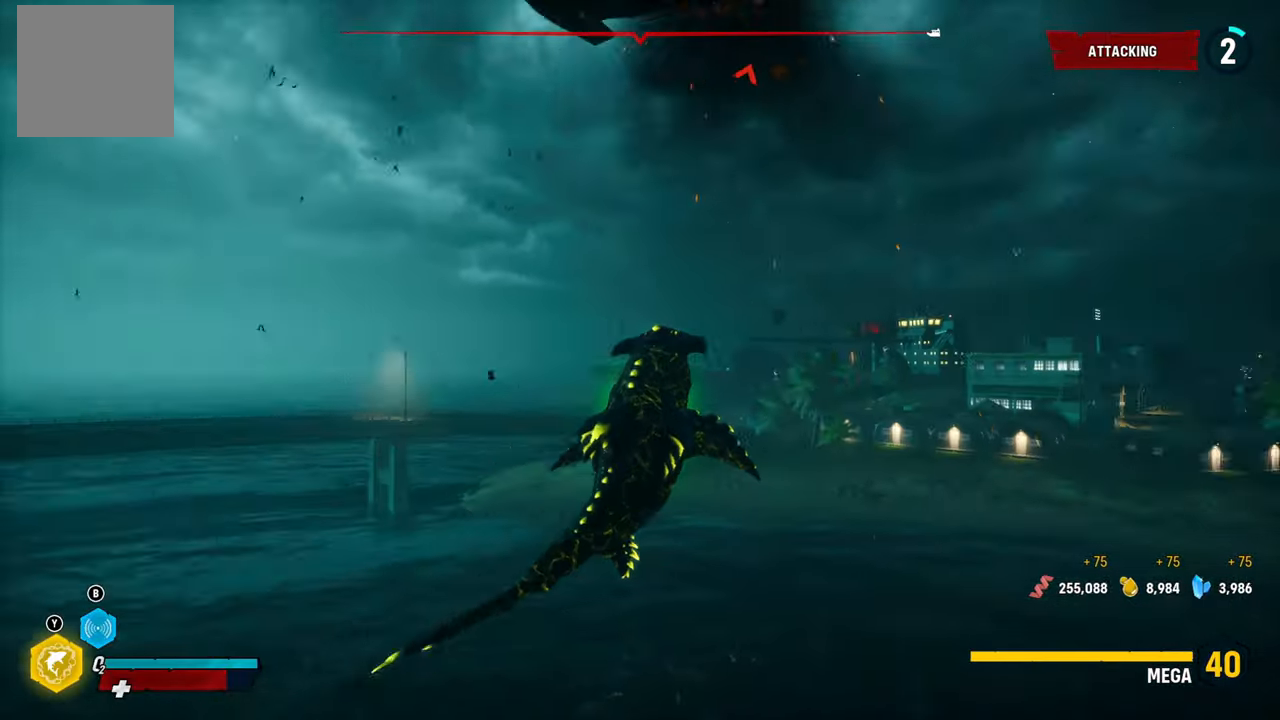
{"buttons": ["L2"], "left_stick": "up-right", "right_stick": "right", "events": [[100, "right_stick", "center"], [340, "right_stick", "right"]]}
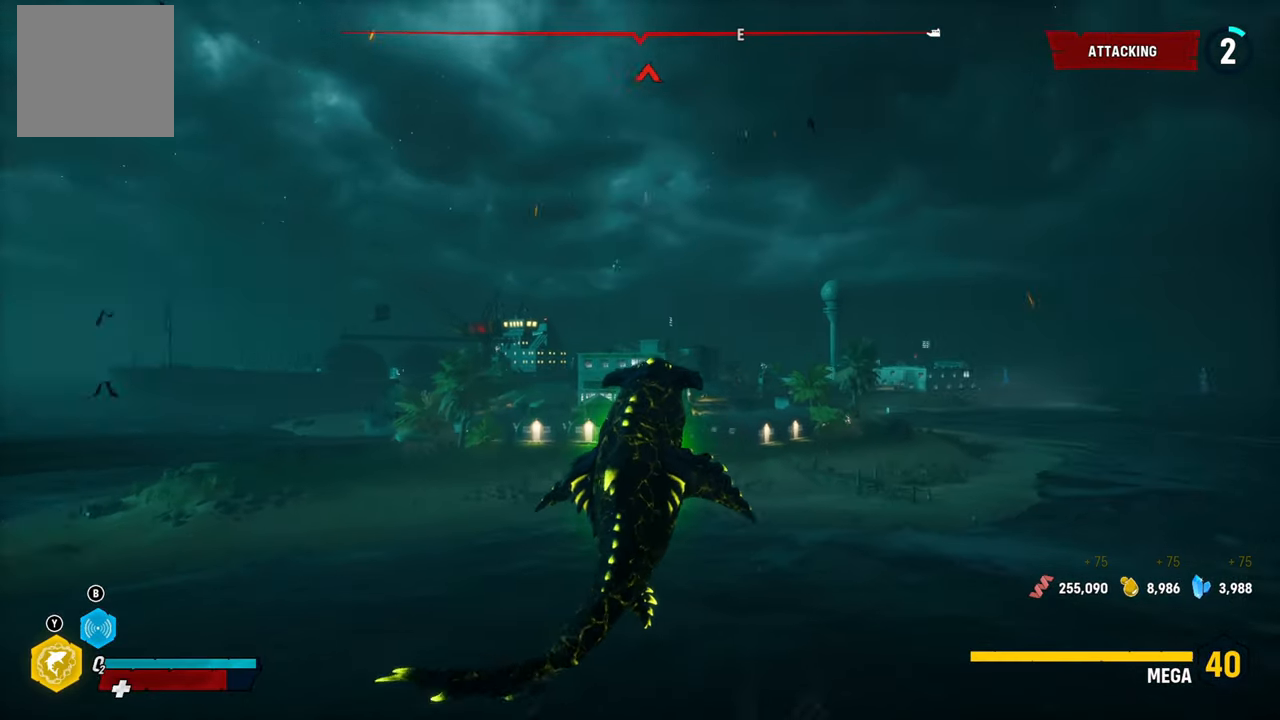
{"buttons": ["L2"], "left_stick": "up-right", "right_stick": "down", "events": [[40, "right_stick", "center"], [220, "right_stick", "down"]]}
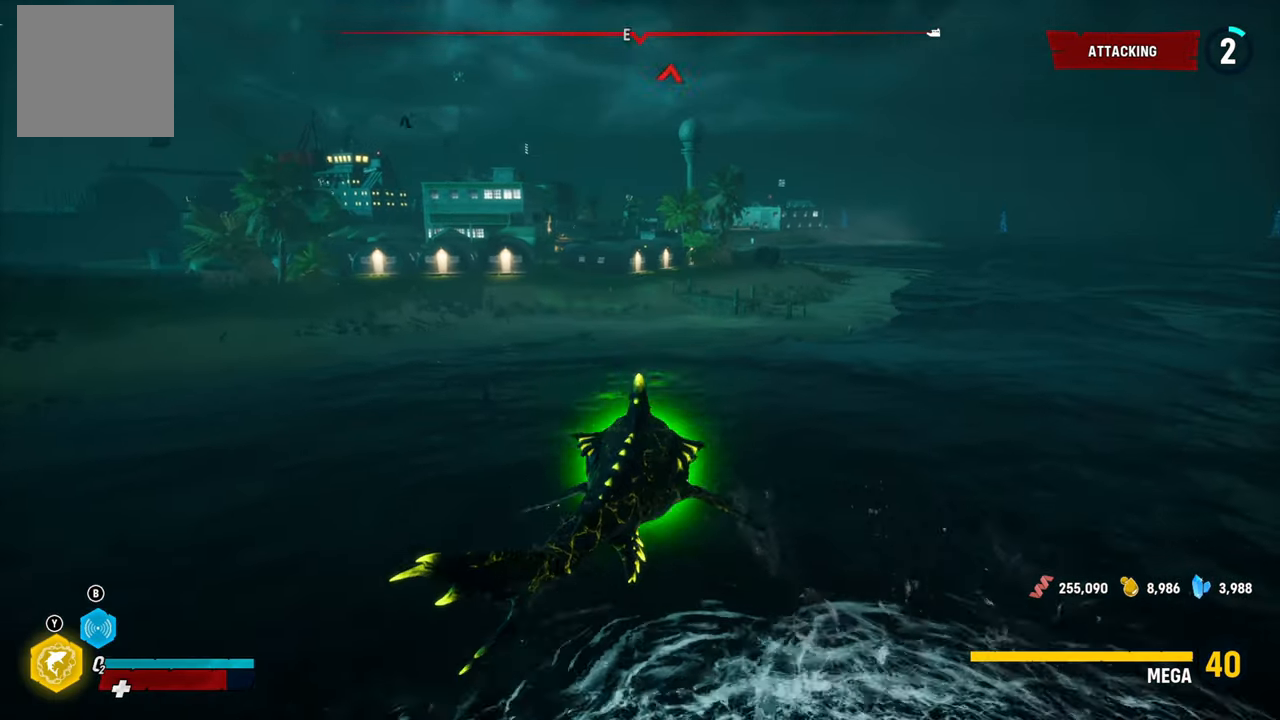
{"buttons": ["L2"], "left_stick": "up-right", "right_stick": "center", "events": [[40, "right_stick", "down-right"], [260, "right_stick", "center"]]}
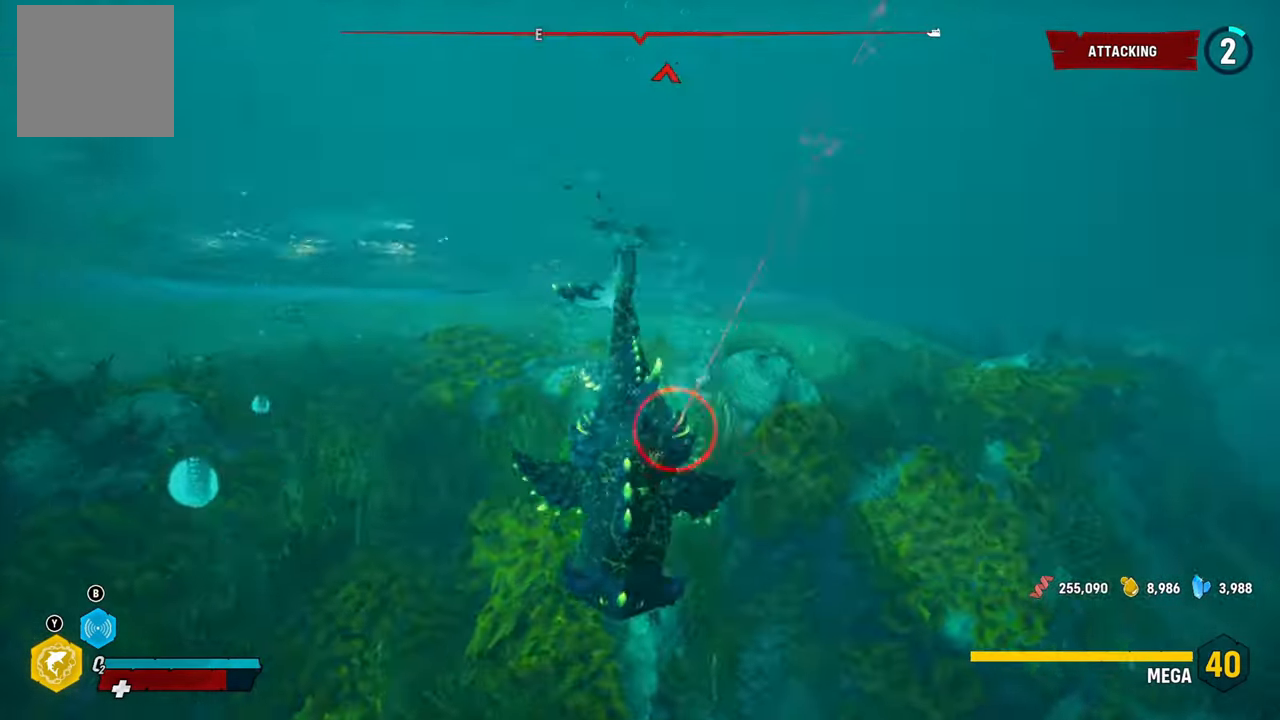
{"buttons": ["L2"], "left_stick": "up-right", "right_stick": "right", "events": [[140, "X", "down"], [280, "X", "up"], [500, "right_stick", "right"]]}
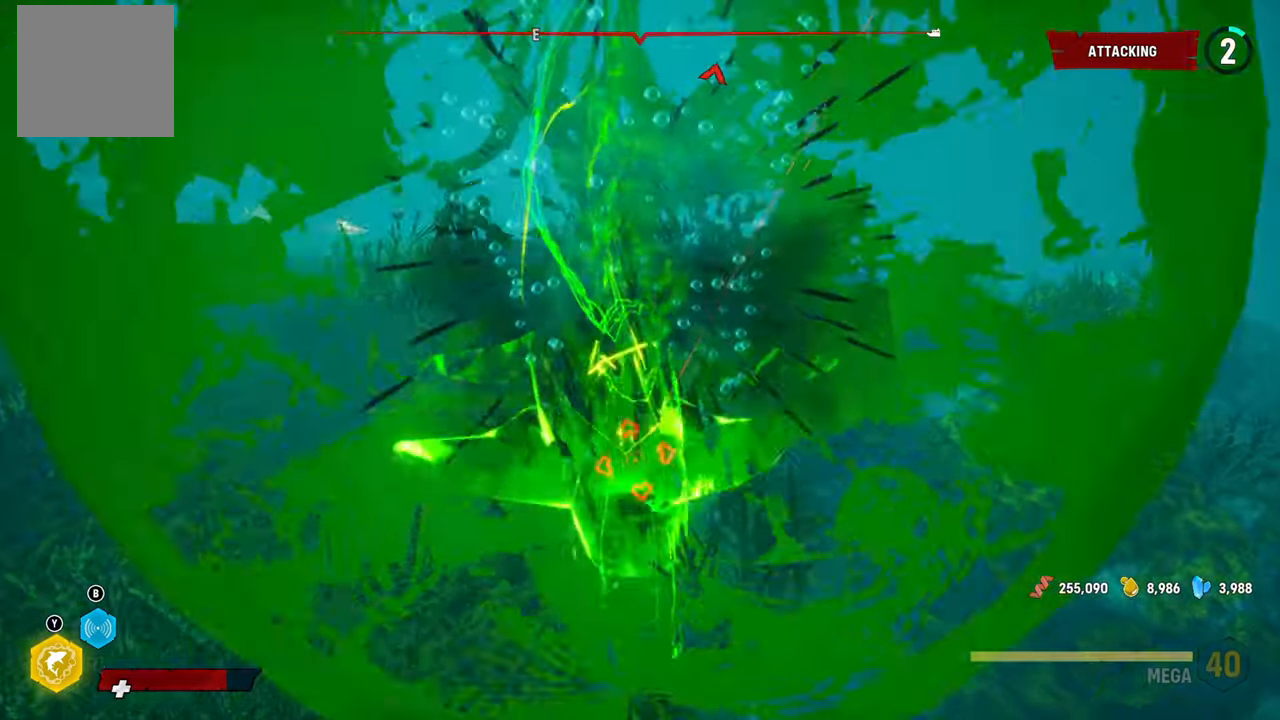
{"buttons": ["L2"], "left_stick": "up-right", "right_stick": "right", "events": []}
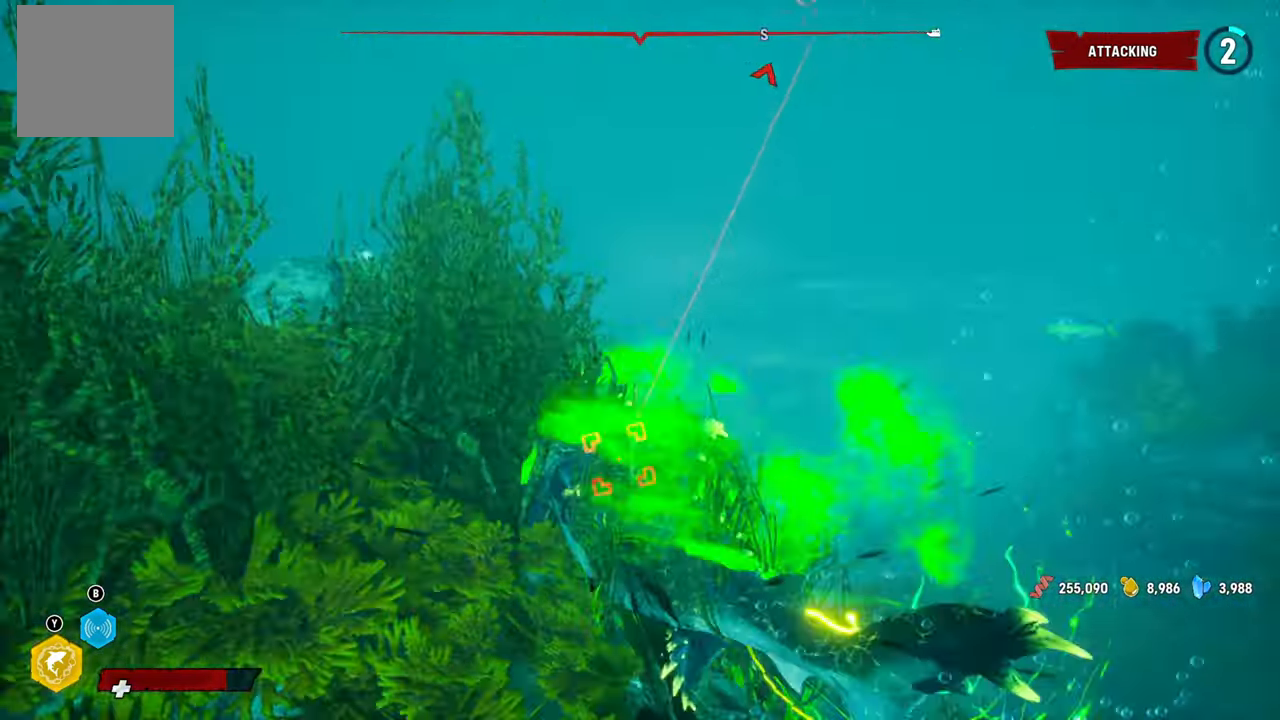
{"buttons": ["L2"], "left_stick": "up-right", "right_stick": "up", "events": [[340, "right_stick", "up"]]}
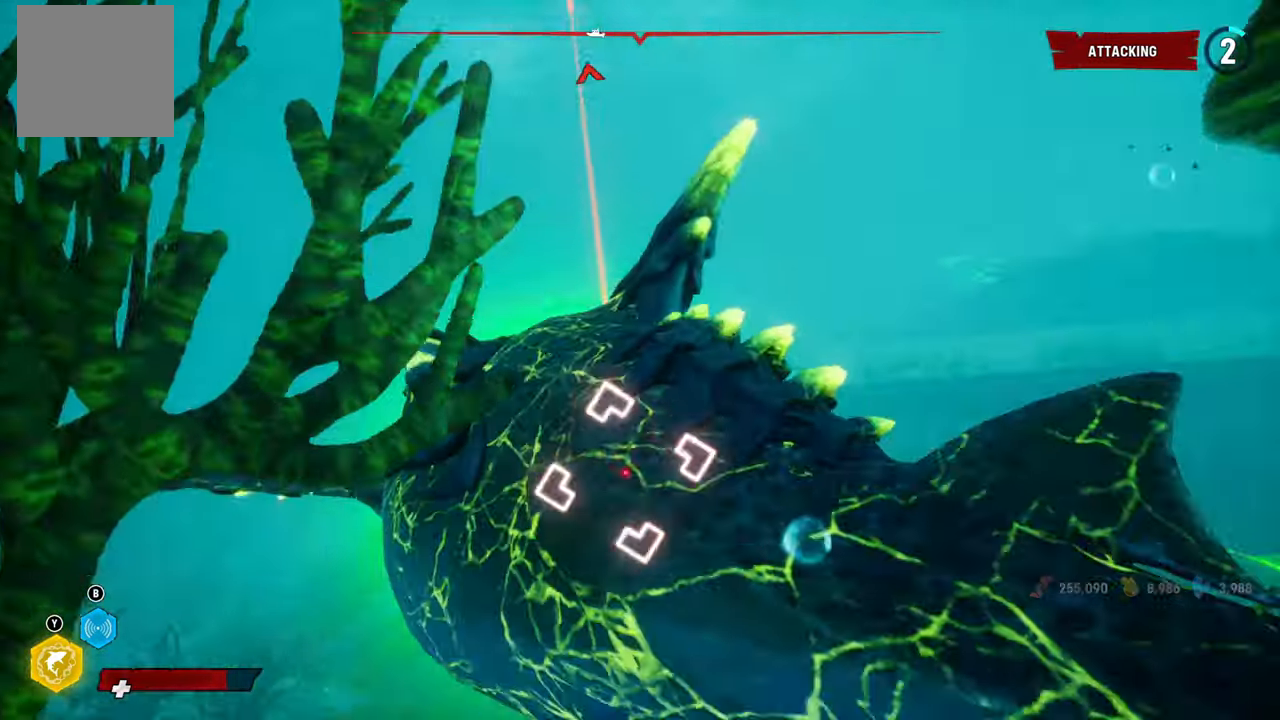
{"buttons": ["L2"], "left_stick": "up-right", "right_stick": "up-left", "events": [[80, "R1", "down"], [220, "R1", "up"], [360, "right_stick", "up-left"]]}
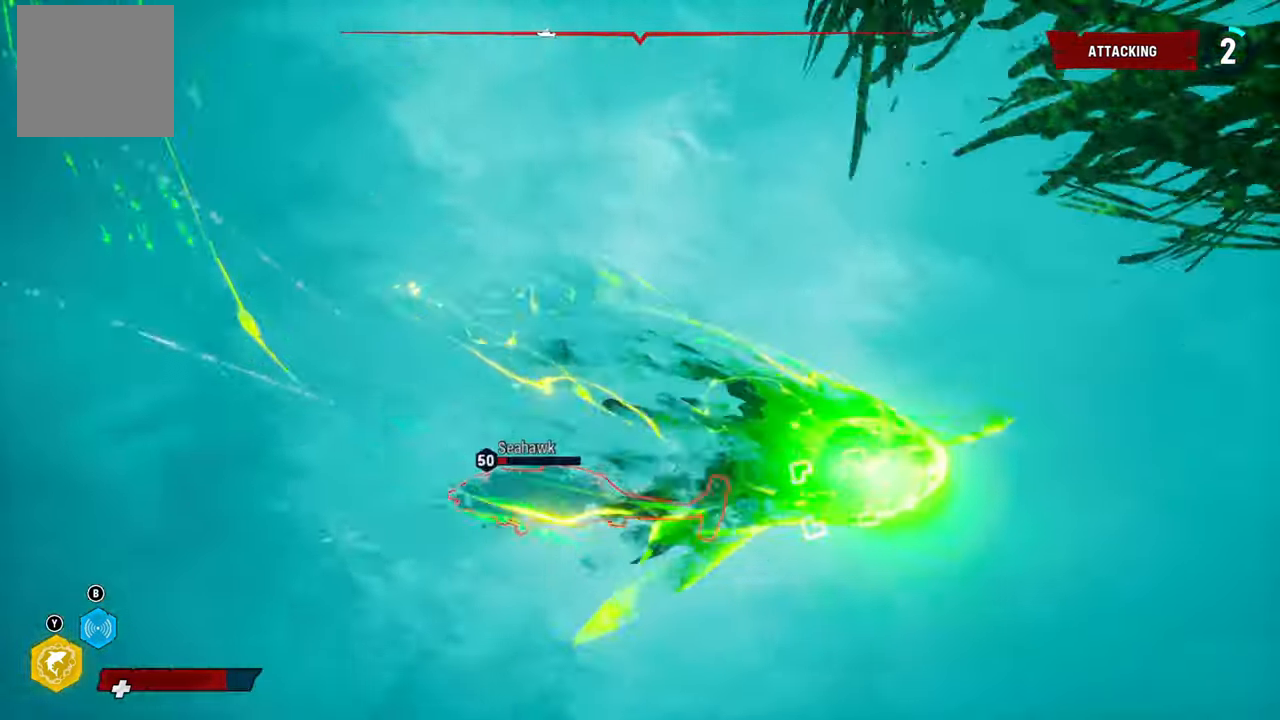
{"buttons": ["L2"], "left_stick": "up-right", "right_stick": "down-left", "events": [[100, "right_stick", "left"], [260, "right_stick", "down-left"]]}
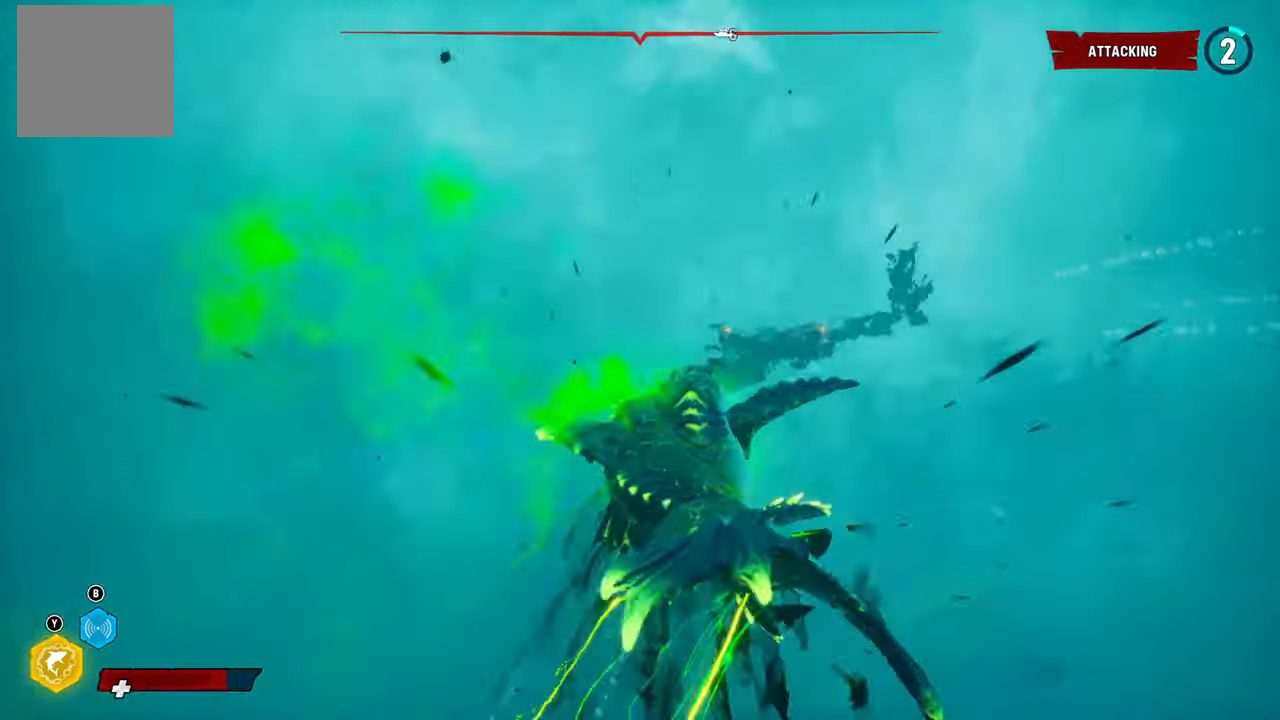
{"buttons": ["L2"], "left_stick": "up-right", "right_stick": "center", "events": [[60, "right_stick", "down"], [160, "right_stick", "right"], [400, "right_stick", "center"]]}
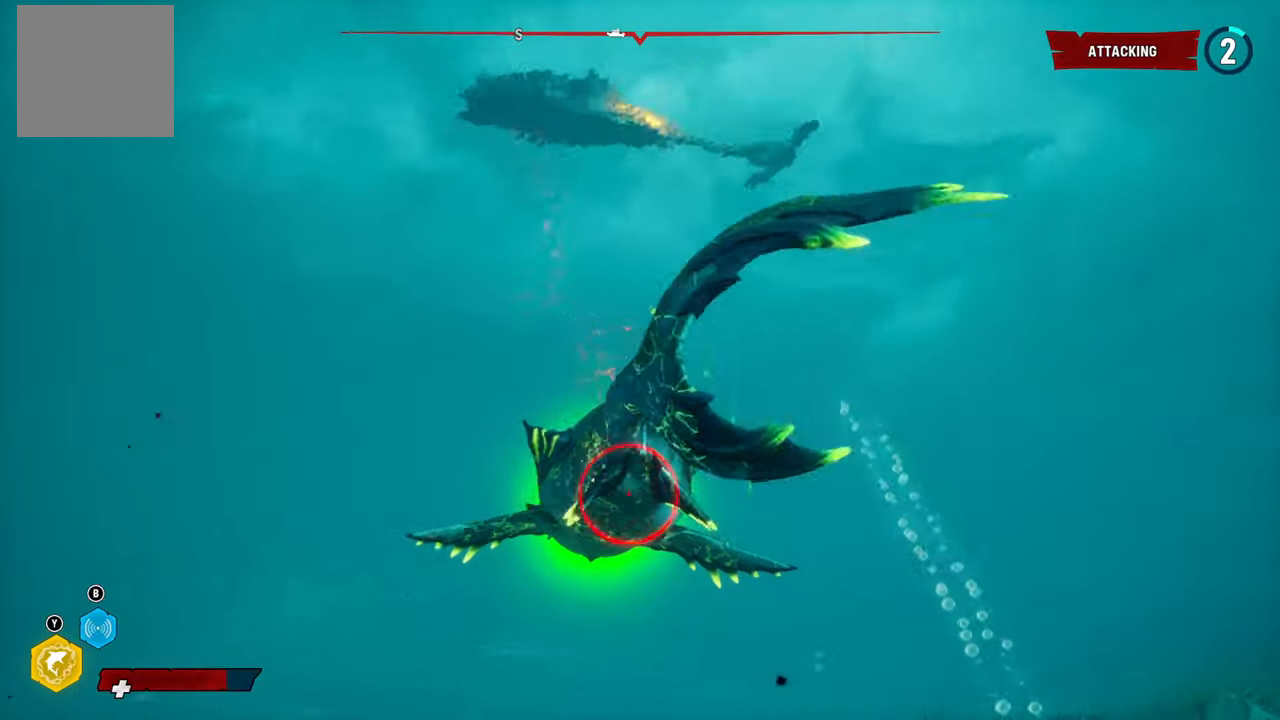
{"buttons": ["L2"], "left_stick": "up-right", "right_stick": "up-left", "events": [[260, "right_stick", "up-left"]]}
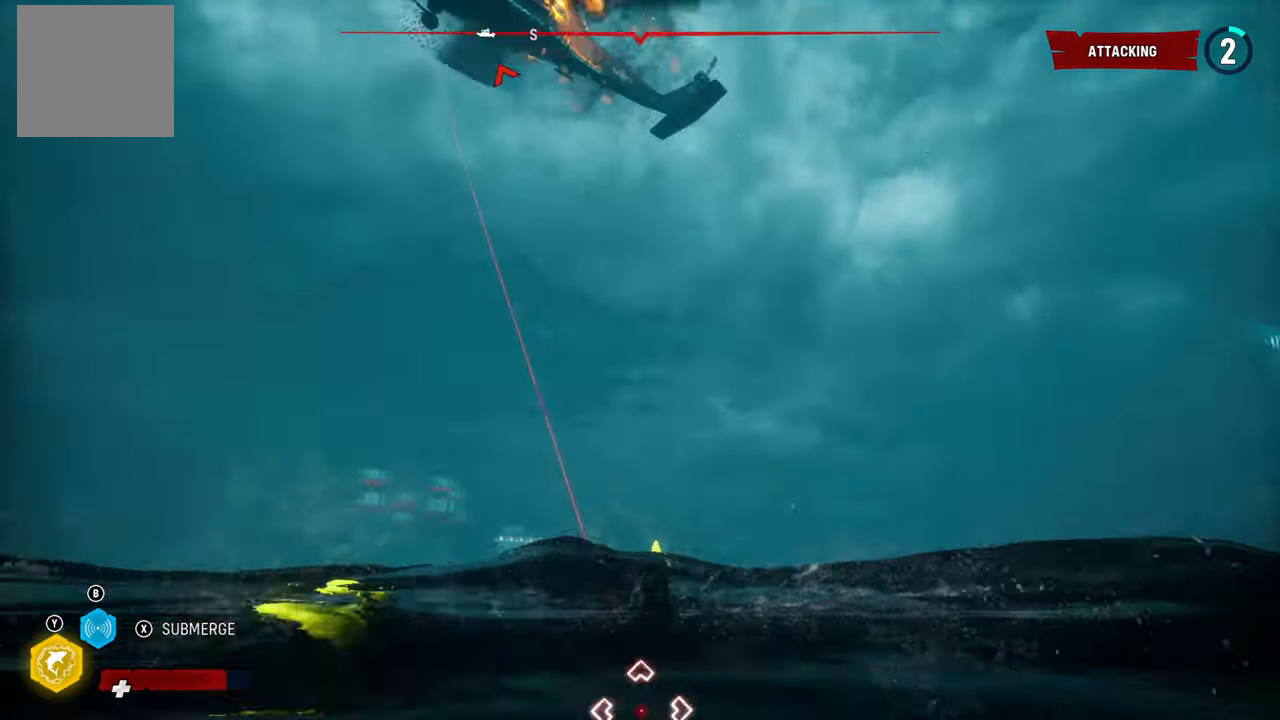
{"buttons": ["L2"], "left_stick": "up-right", "right_stick": "up-left", "events": [[160, "R1", "down"], [340, "R1", "up"]]}
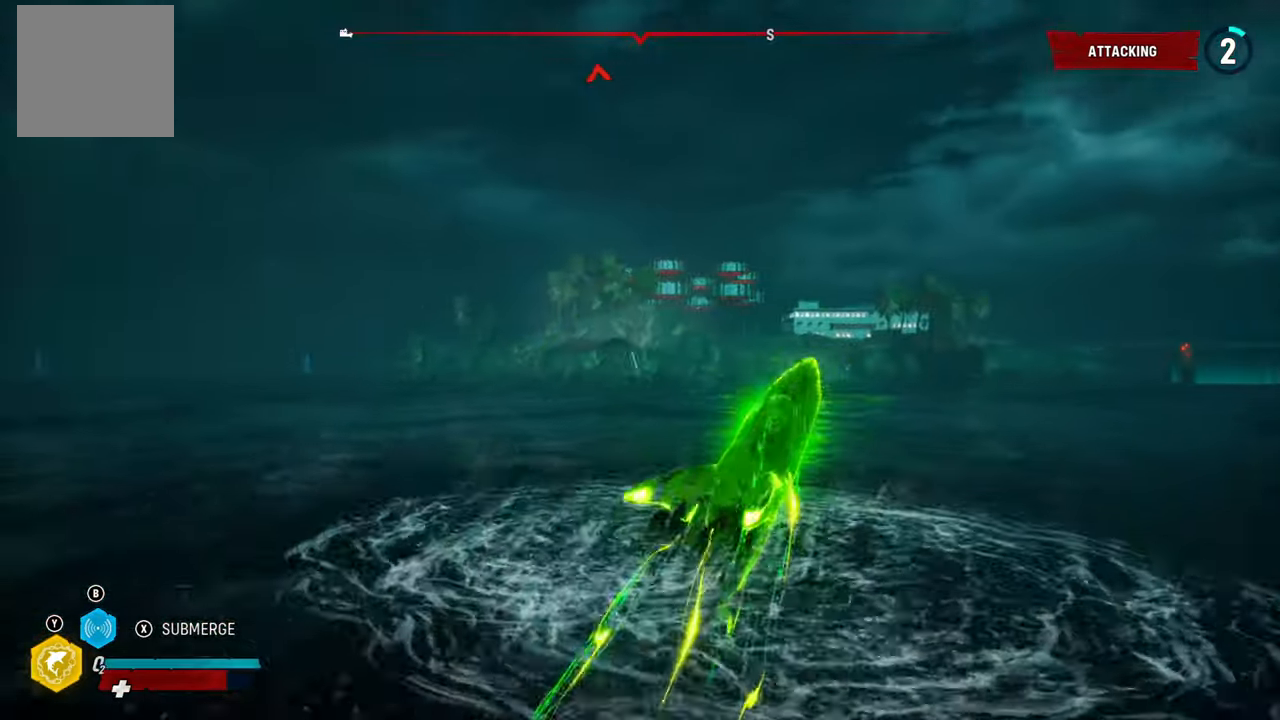
{"buttons": ["L2"], "left_stick": "up-right", "right_stick": "center", "events": [[20, "right_stick", "center"]]}